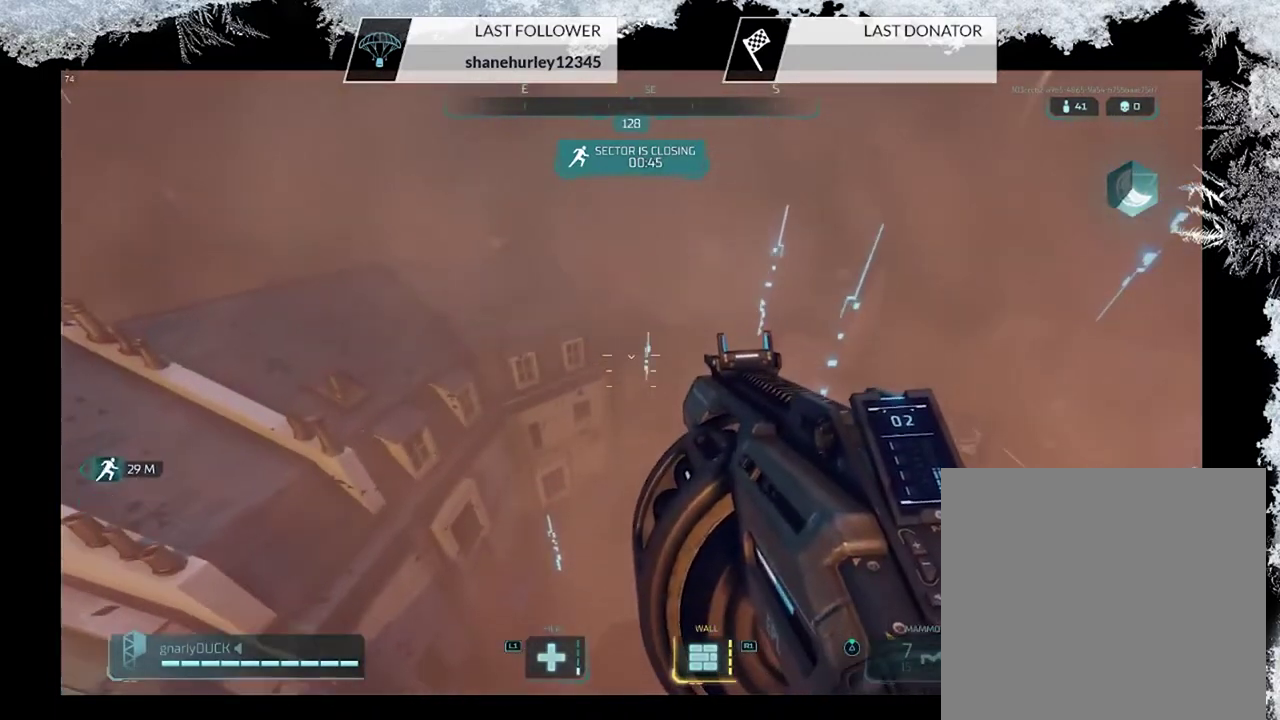
Gameplay with a controller (PlayStation layout); each line is a JSON object with the inputs held at the frame after it (dt_ms = milliseconds from this image to that frame). "events" lists button and stick changes between this image and that frame as [ms after this image, input, new state], when the widget could be followed in between.
{"dt_ms": 500, "buttons": [], "left_stick": "up", "right_stick": "center", "events": [[67, "right_stick", "right"], [200, "left_stick", "down-right"], [233, "right_stick", "left"], [300, "left_stick", "up"], [467, "right_stick", "center"]]}
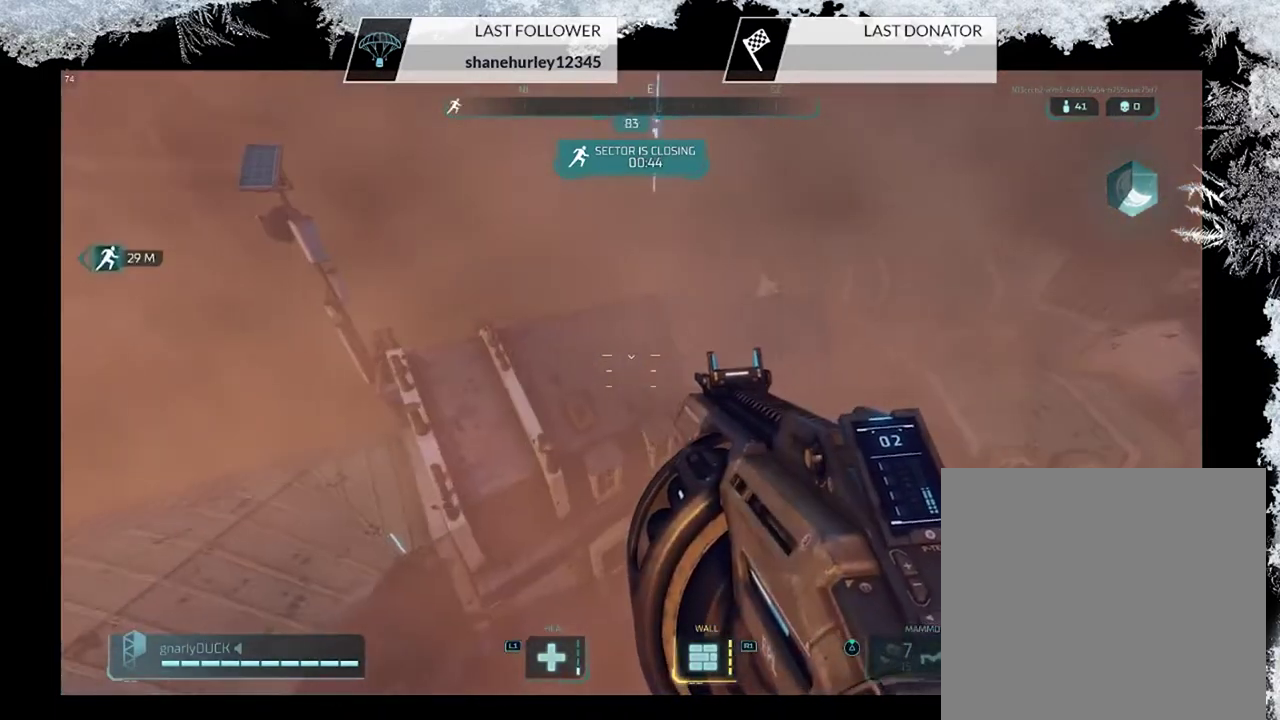
{"dt_ms": 700, "buttons": [], "left_stick": "up", "right_stick": "center", "events": [[367, "right_stick", "right"], [633, "right_stick", "center"]]}
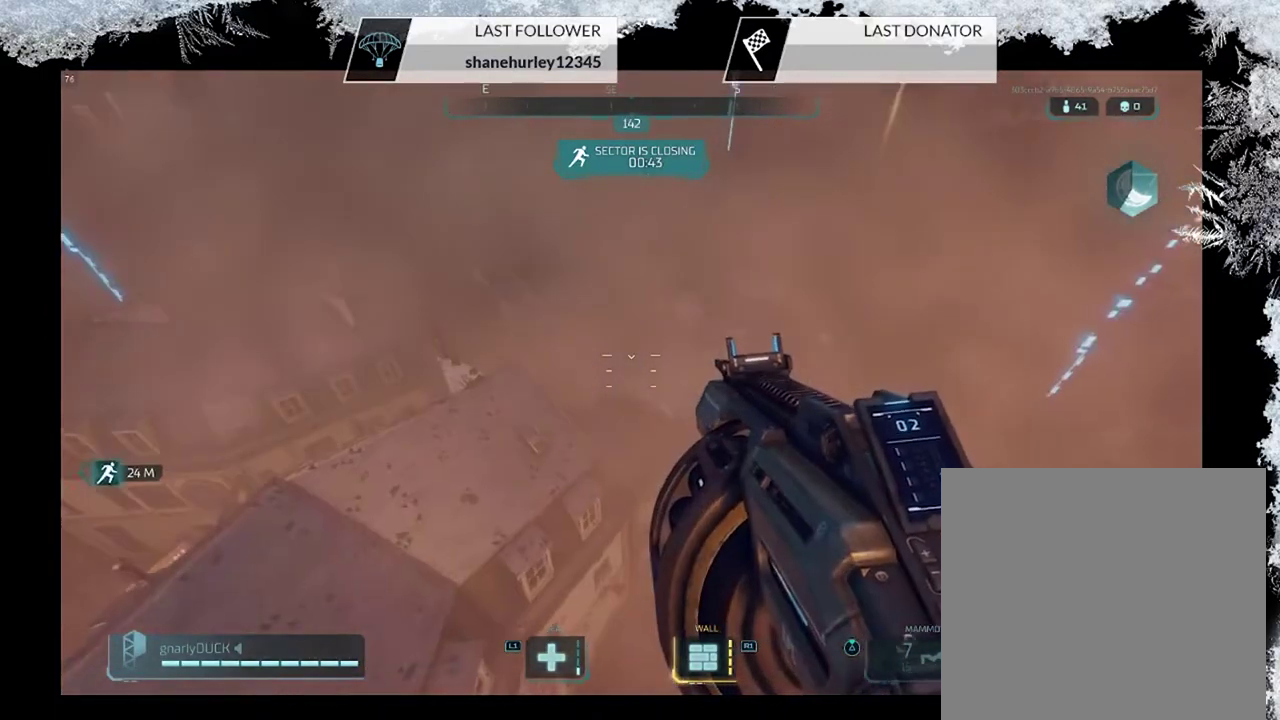
{"dt_ms": 500, "buttons": [], "left_stick": "center", "right_stick": "right", "events": [[33, "CROSS", "down"], [233, "CROSS", "up"], [400, "left_stick", "center"], [433, "right_stick", "right"]]}
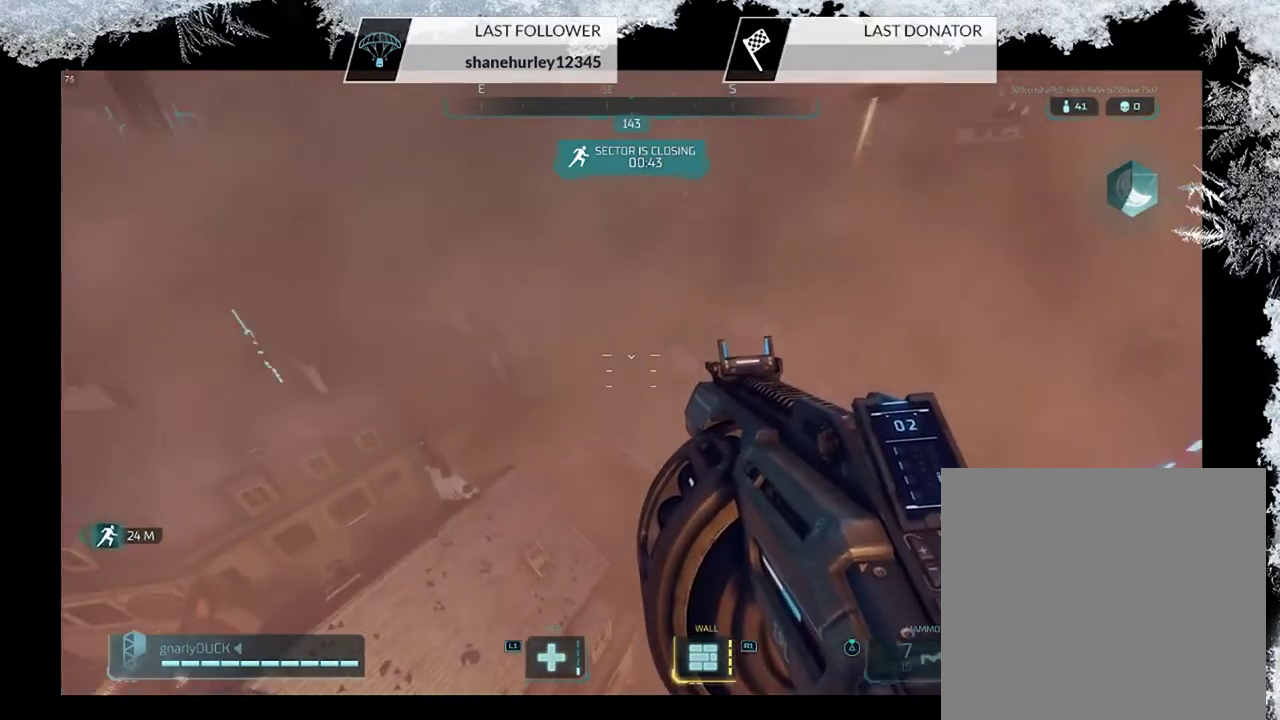
{"dt_ms": 300, "buttons": [], "left_stick": "left", "right_stick": "center", "events": [[67, "left_stick", "left"], [167, "right_stick", "center"]]}
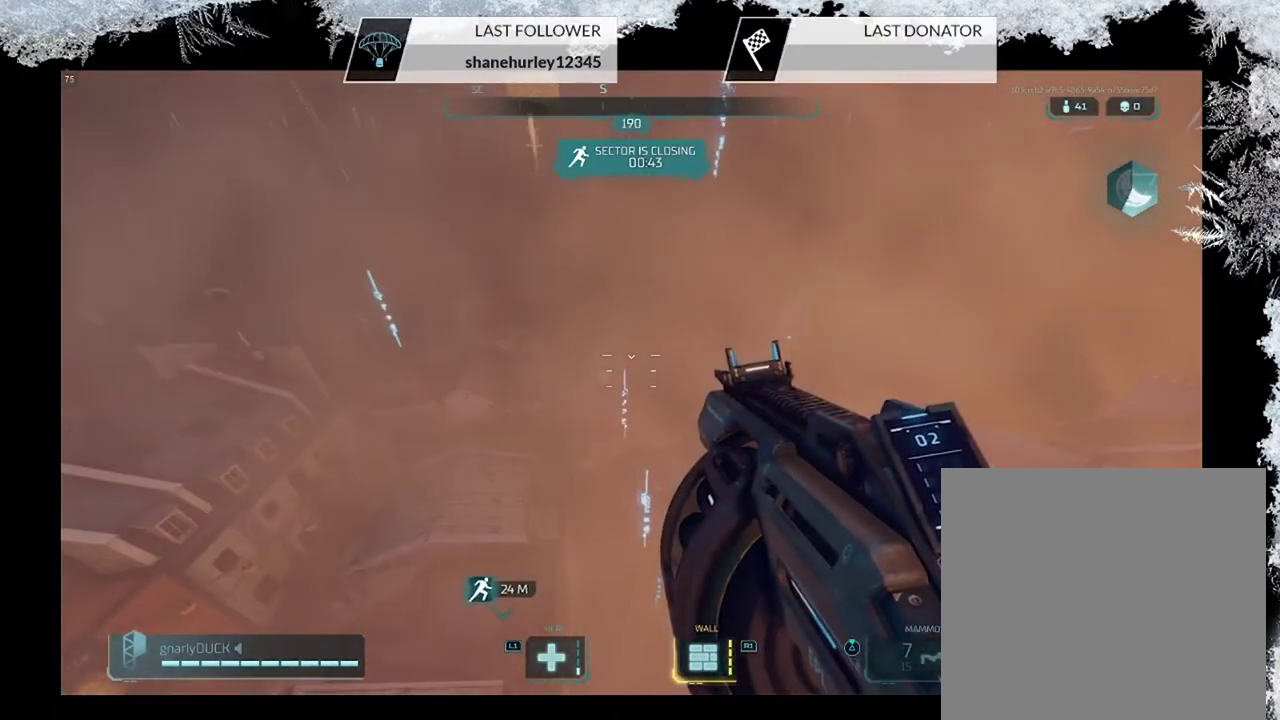
{"dt_ms": 300, "buttons": [], "left_stick": "up-right", "right_stick": "left", "events": [[33, "right_stick", "right"], [133, "left_stick", "up-left"], [167, "right_stick", "center"], [233, "right_stick", "left"], [267, "left_stick", "up-right"]]}